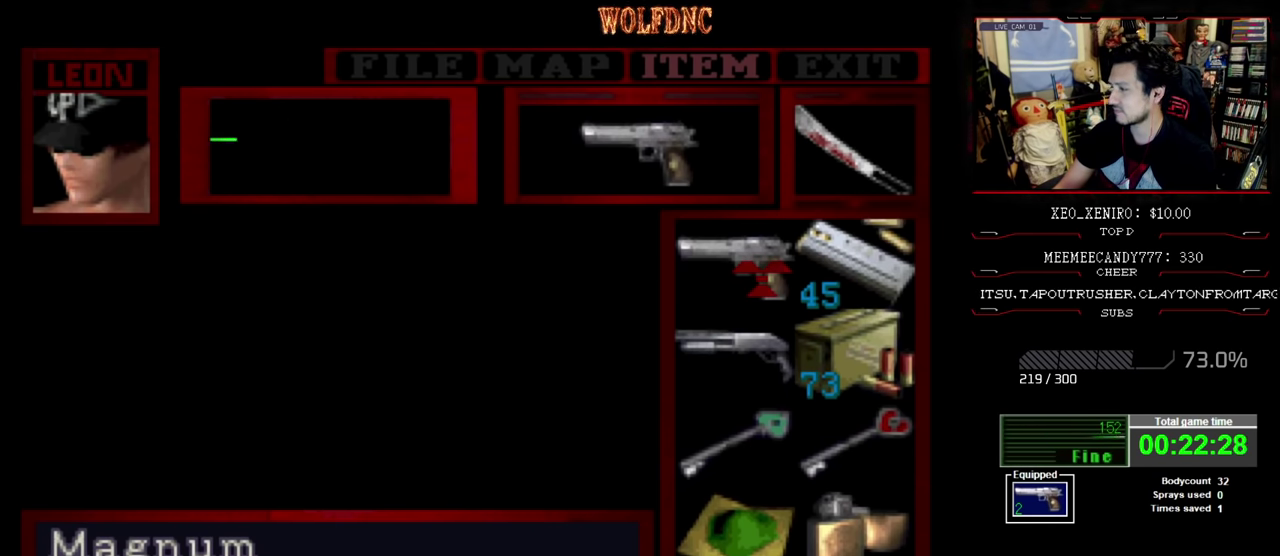
Gameplay with a controller (PlayStation layout); each line is a JSON object with the inputs held at the frame after it. "events" lists button and stick changes between this image and that frame as [ms after this image, input, new state], when the widget could be followed in between. Not read: L3 R3.
{"buttons": ["CIRCLE"], "events": [[450, "CIRCLE", "down"]]}
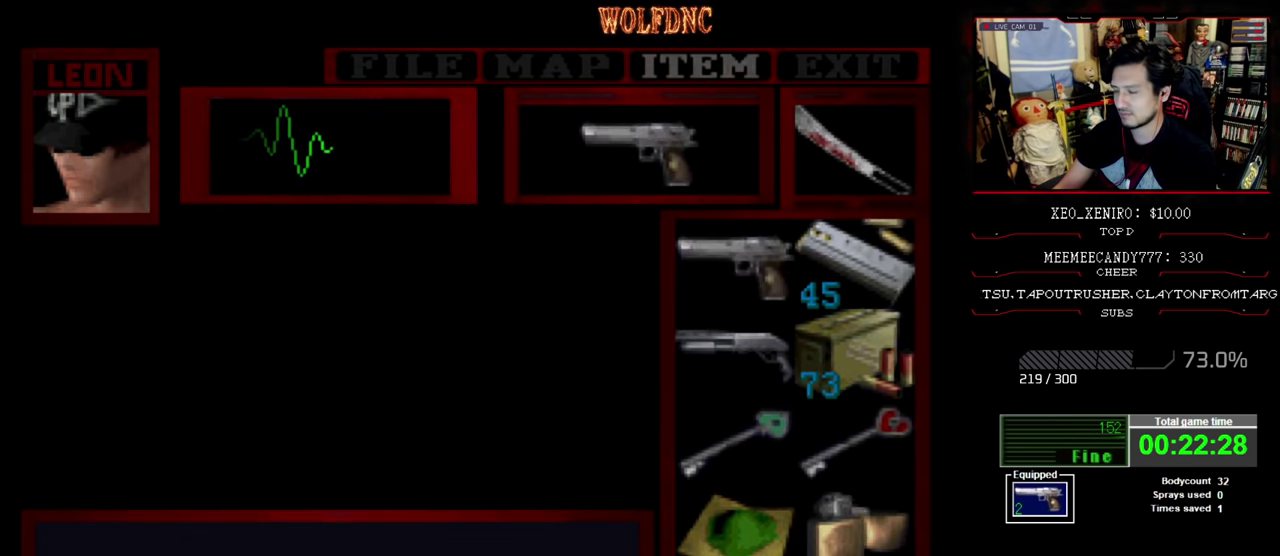
{"buttons": ["SQUARE", "DPAD_UP"], "events": [[50, "DPAD_UP", "down"], [100, "CIRCLE", "up"], [184, "SQUARE", "down"]]}
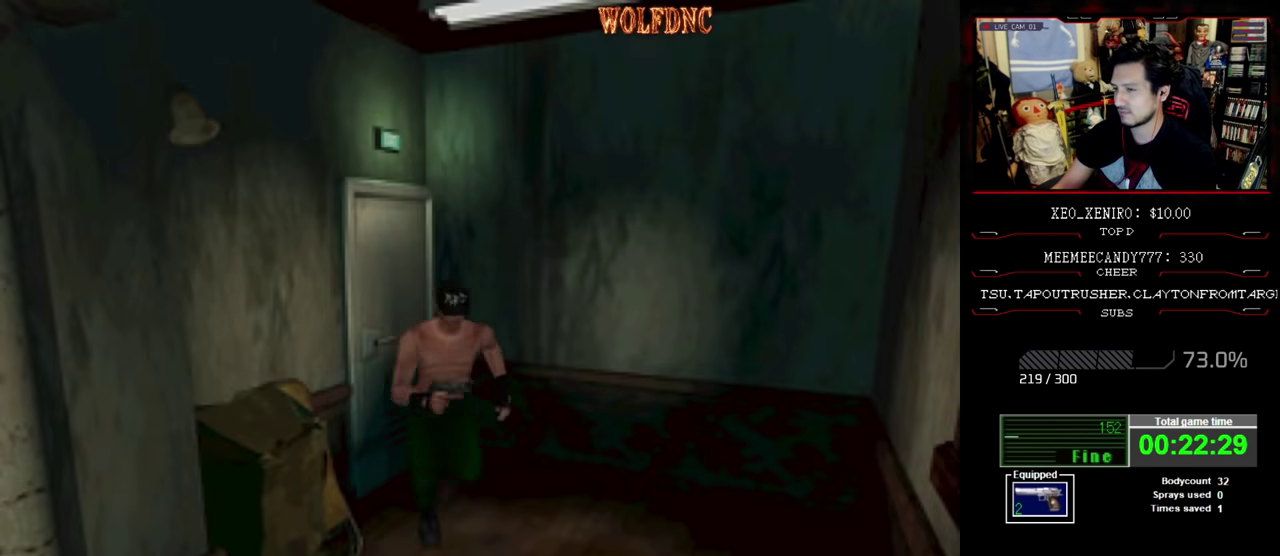
{"buttons": ["SQUARE", "DPAD_UP", "DPAD_RIGHT"], "events": [[100, "DPAD_RIGHT", "down"], [200, "DPAD_RIGHT", "up"], [334, "DPAD_RIGHT", "down"]]}
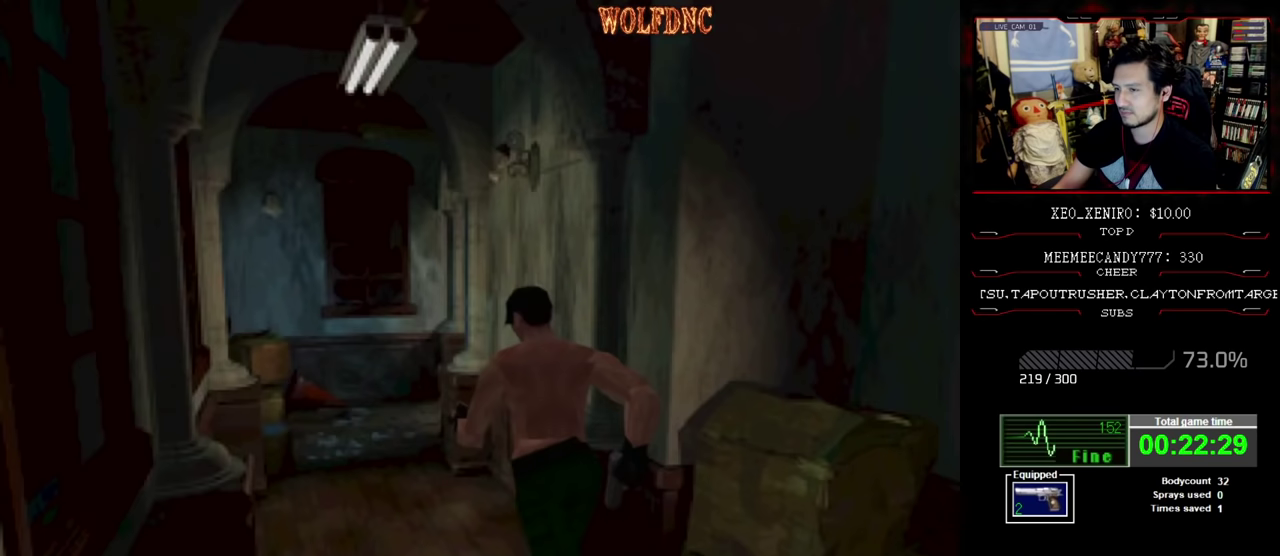
{"buttons": ["SQUARE", "DPAD_UP", "DPAD_LEFT"], "events": [[33, "DPAD_RIGHT", "up"], [450, "DPAD_LEFT", "down"]]}
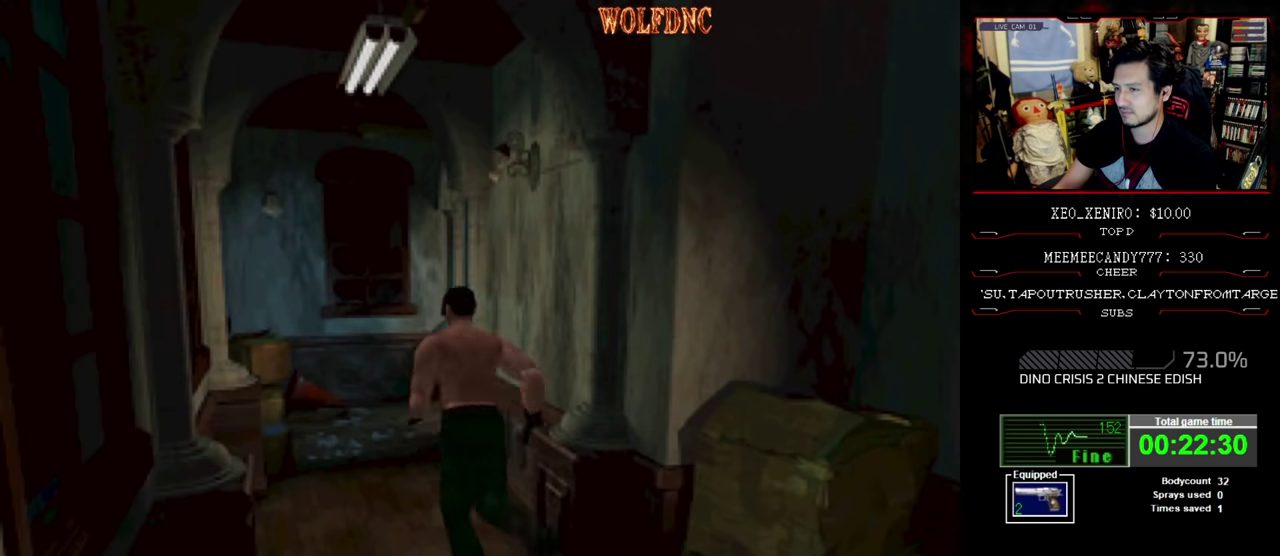
{"buttons": ["SQUARE", "DPAD_UP", "DPAD_LEFT"], "events": [[50, "DPAD_LEFT", "up"], [133, "DPAD_RIGHT", "down"], [283, "DPAD_RIGHT", "up"], [417, "DPAD_LEFT", "down"]]}
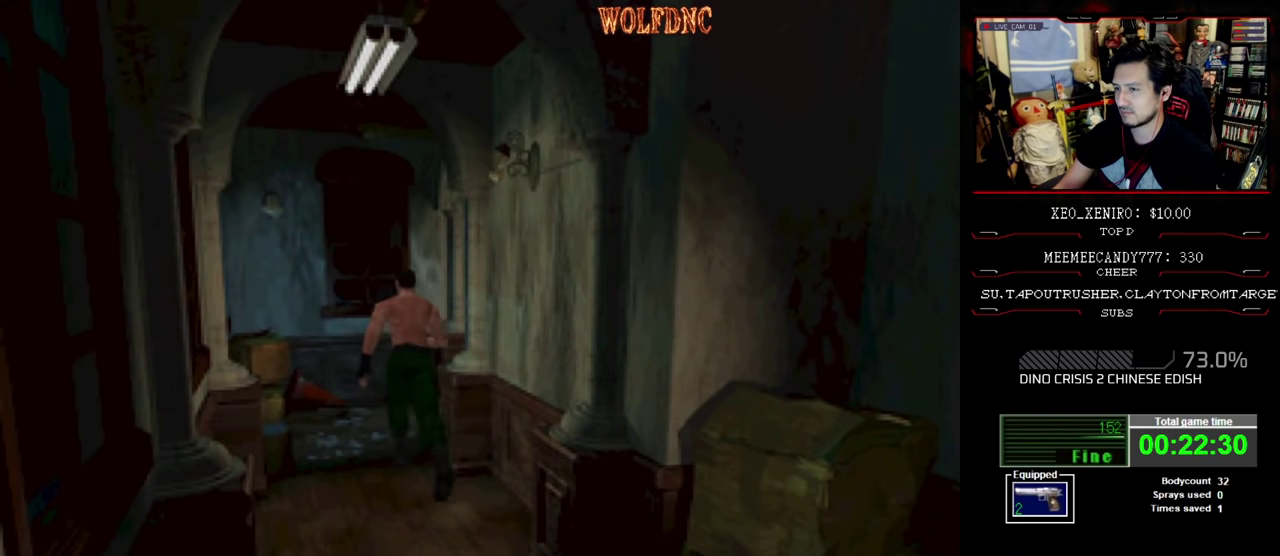
{"buttons": ["SQUARE", "DPAD_UP", "DPAD_RIGHT"], "events": [[67, "DPAD_LEFT", "up"], [300, "DPAD_RIGHT", "down"]]}
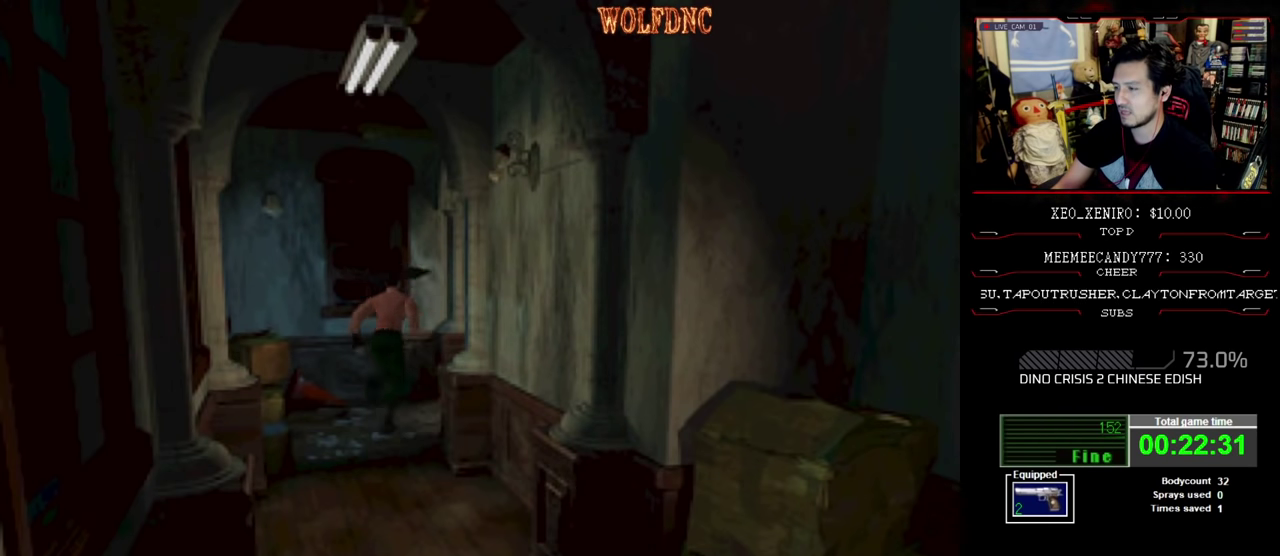
{"buttons": ["SQUARE", "DPAD_UP"], "events": [[450, "DPAD_RIGHT", "up"]]}
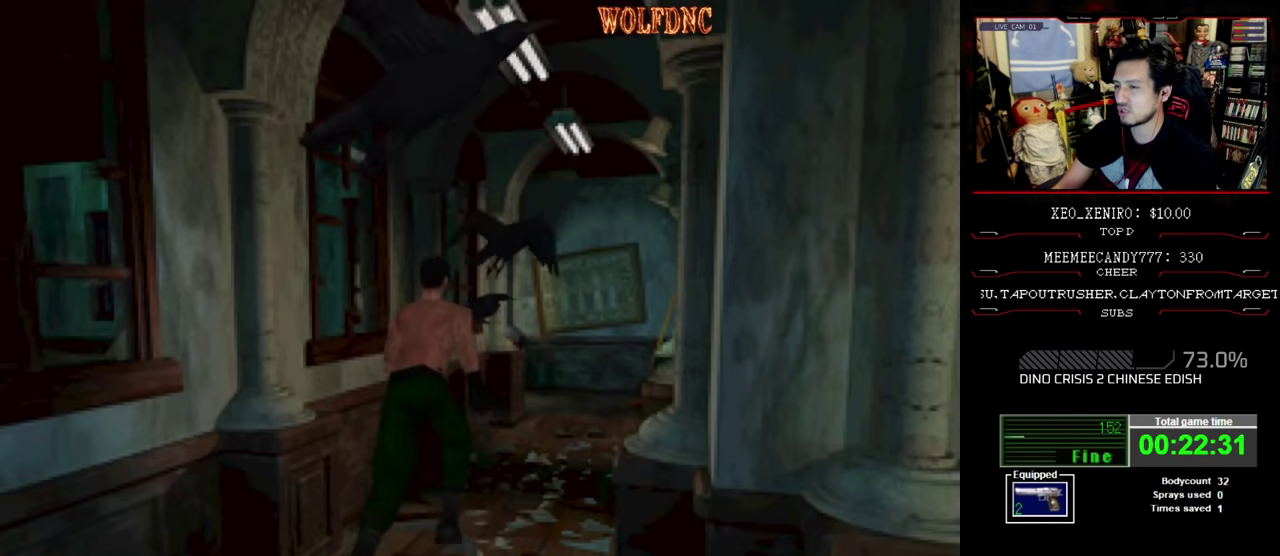
{"buttons": ["SQUARE", "DPAD_UP", "DPAD_RIGHT"], "events": [[467, "DPAD_RIGHT", "down"]]}
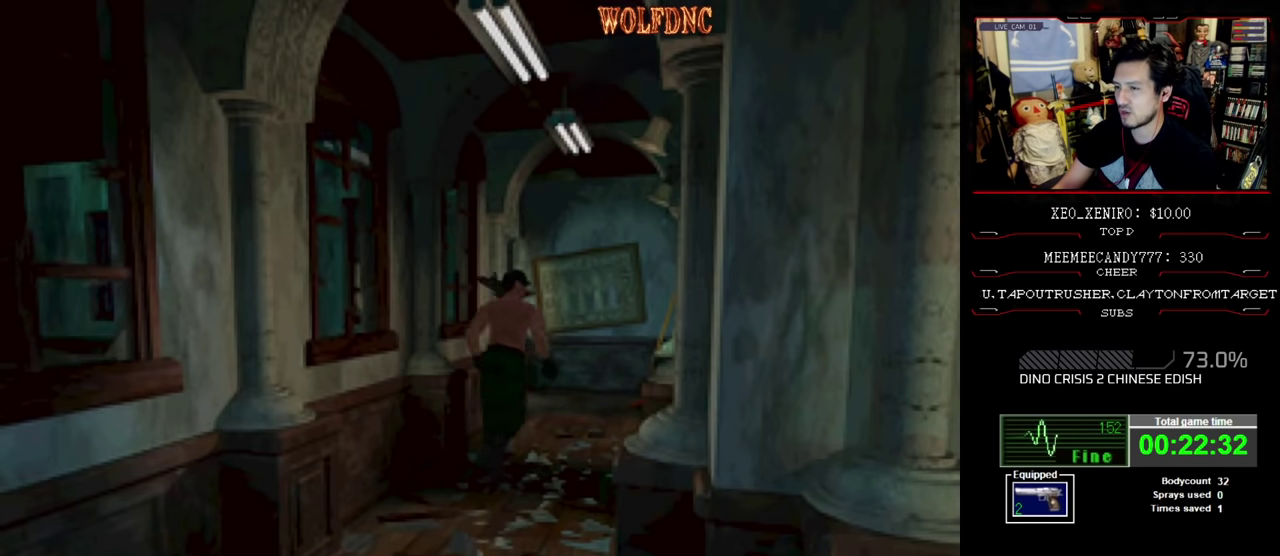
{"buttons": ["SQUARE", "DPAD_UP"], "events": [[50, "DPAD_RIGHT", "up"], [300, "DPAD_LEFT", "down"], [383, "DPAD_LEFT", "up"]]}
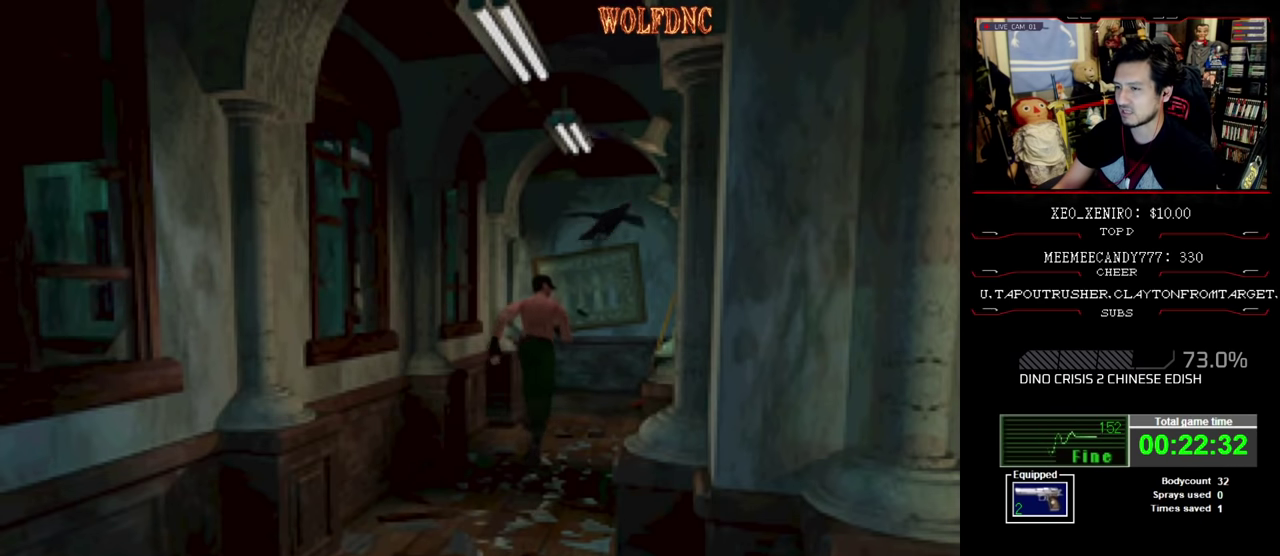
{"buttons": ["SQUARE", "DPAD_UP"], "events": []}
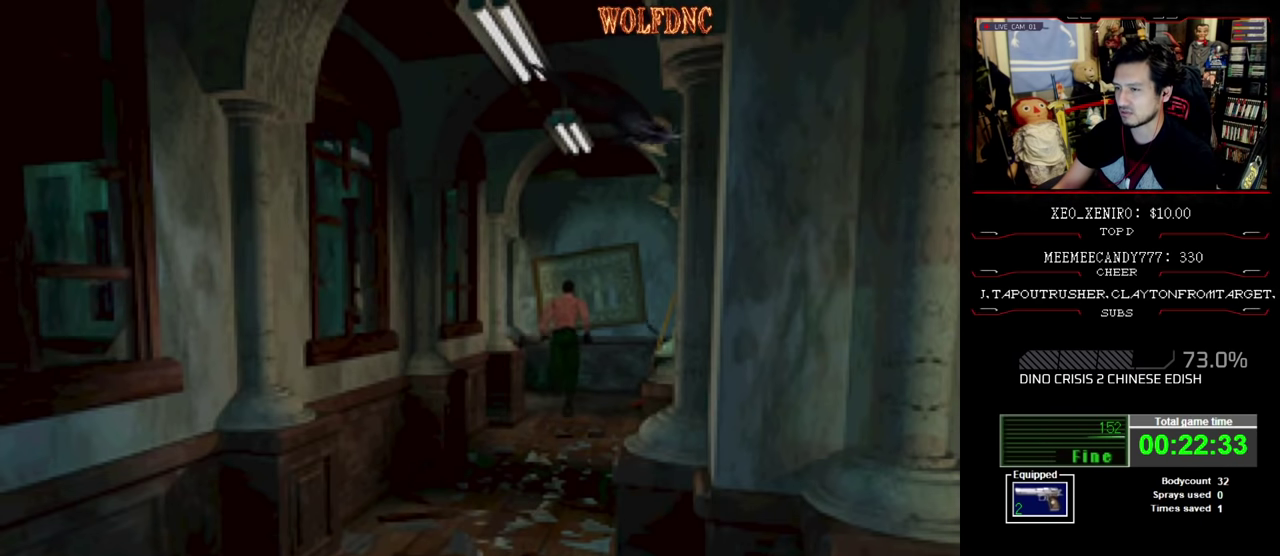
{"buttons": ["DPAD_LEFT"], "events": [[83, "DPAD_UP", "up"], [83, "SQUARE", "up"], [183, "DPAD_RIGHT", "down"], [367, "DPAD_RIGHT", "up"], [417, "DPAD_LEFT", "down"]]}
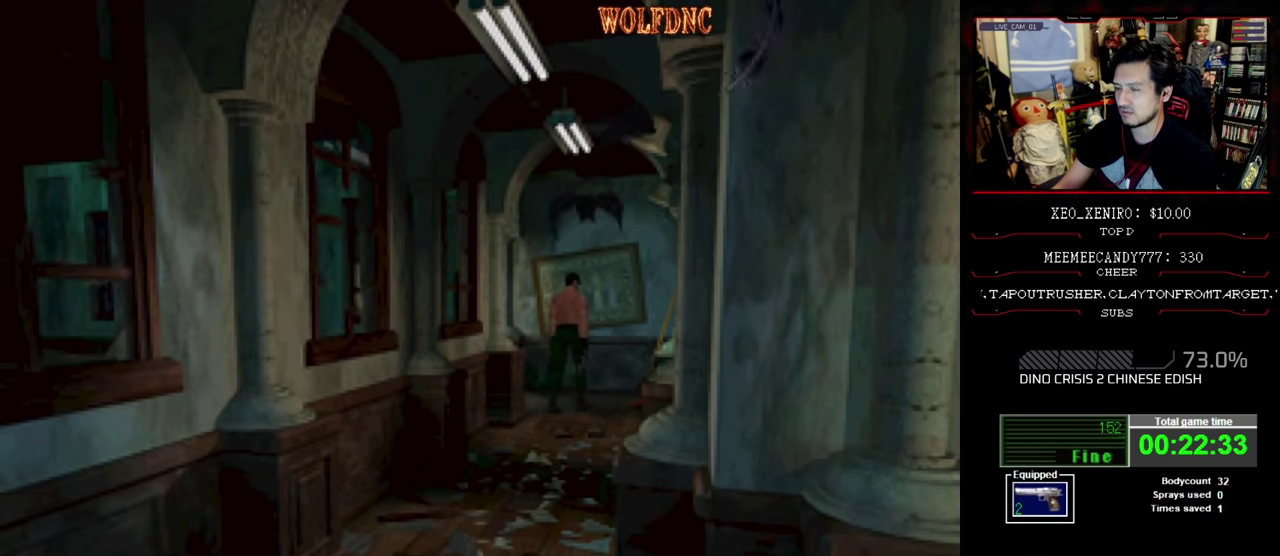
{"buttons": [], "events": [[17, "CIRCLE", "down"], [50, "DPAD_LEFT", "up"], [150, "CIRCLE", "up"]]}
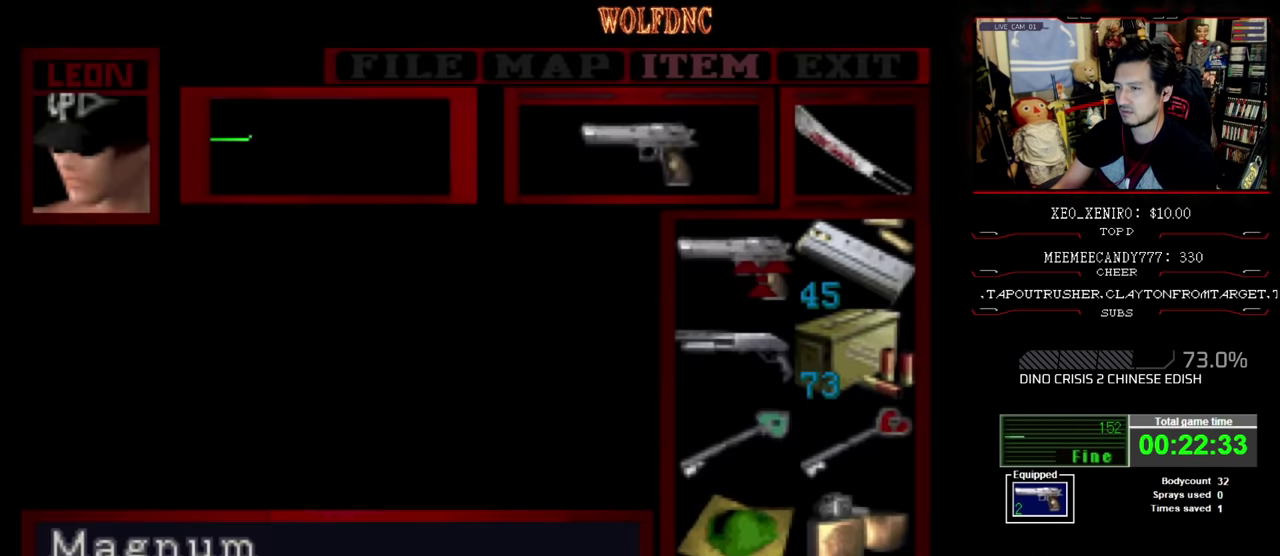
{"buttons": ["CIRCLE", "DPAD_UP", "DPAD_LEFT"], "events": [[417, "CIRCLE", "down"], [450, "DPAD_UP", "down"], [500, "DPAD_LEFT", "down"]]}
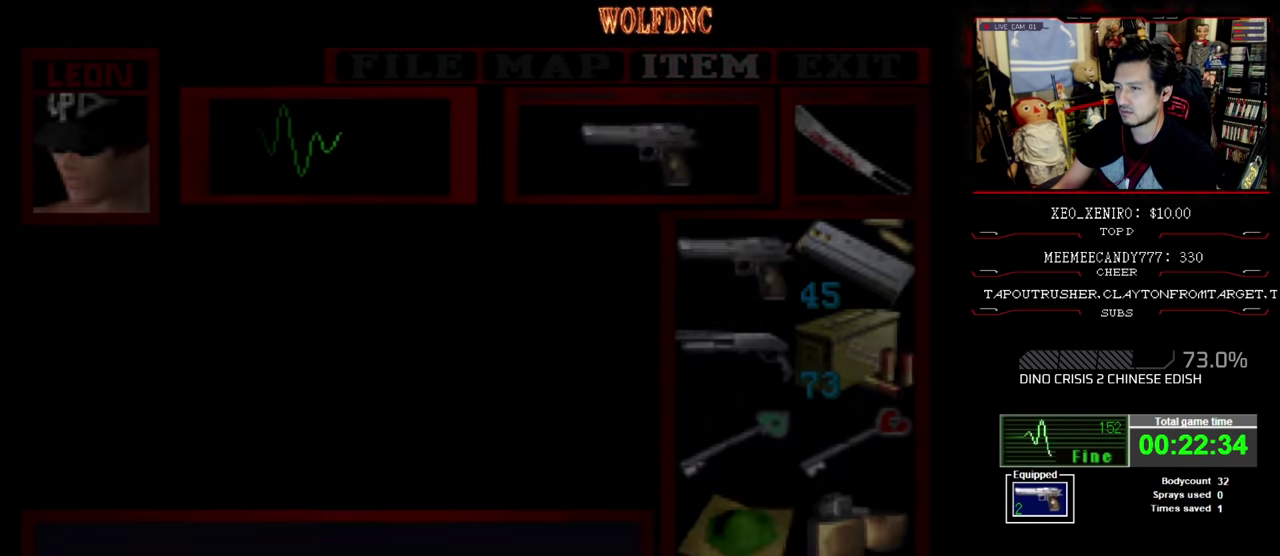
{"buttons": ["SQUARE", "DPAD_UP", "DPAD_LEFT"], "events": [[50, "CIRCLE", "up"], [50, "SQUARE", "down"]]}
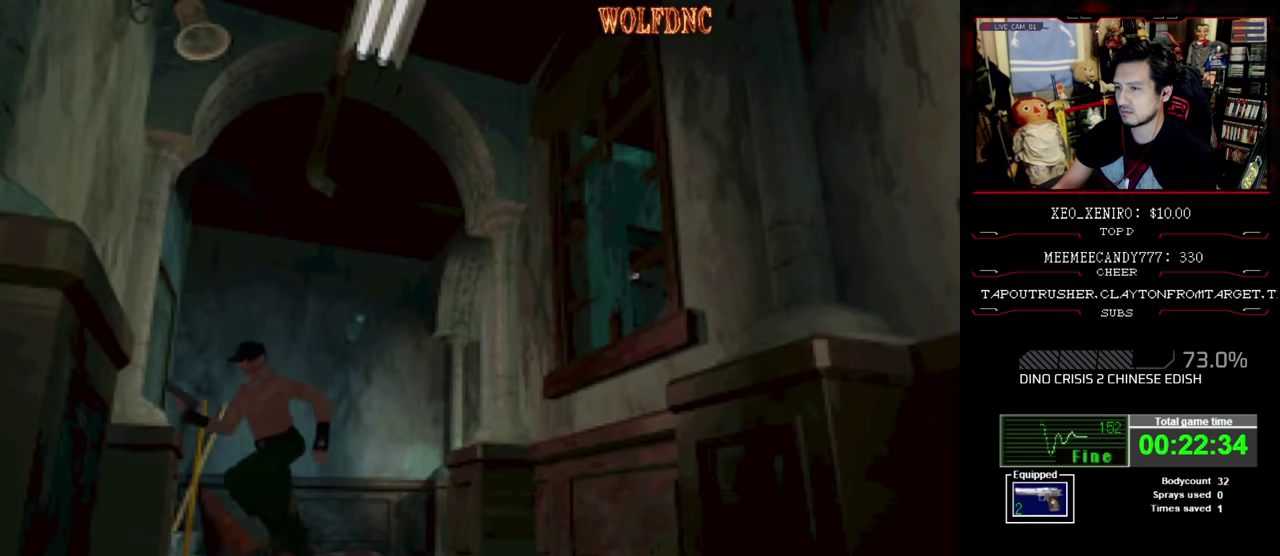
{"buttons": ["SQUARE", "DPAD_UP"], "events": [[483, "DPAD_LEFT", "up"]]}
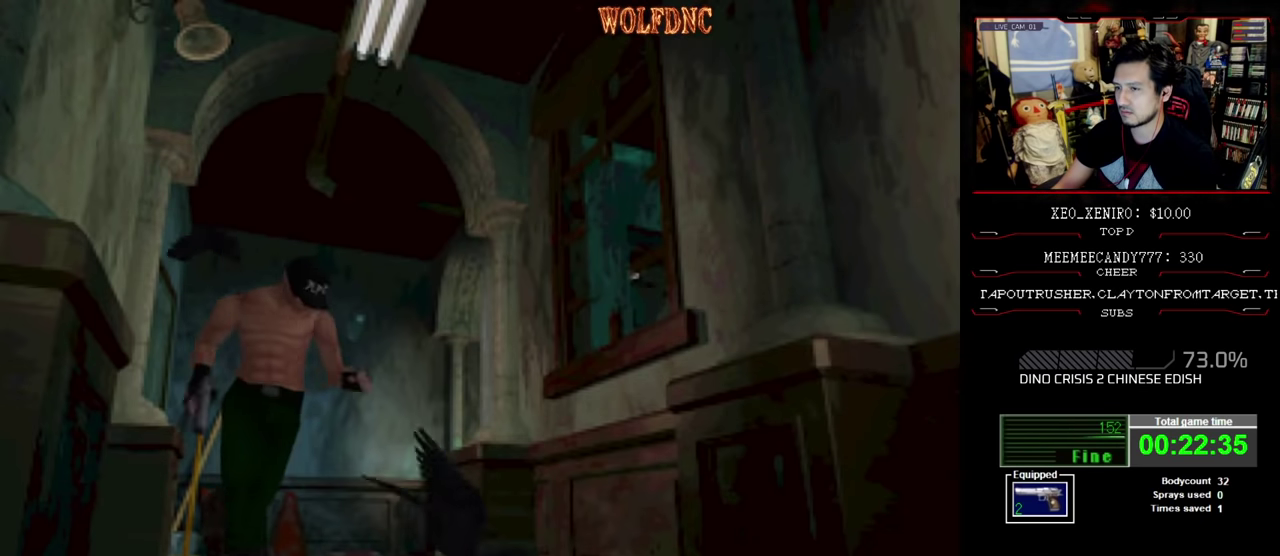
{"buttons": ["SQUARE", "DPAD_UP"], "events": [[300, "DPAD_RIGHT", "down"], [450, "DPAD_RIGHT", "up"]]}
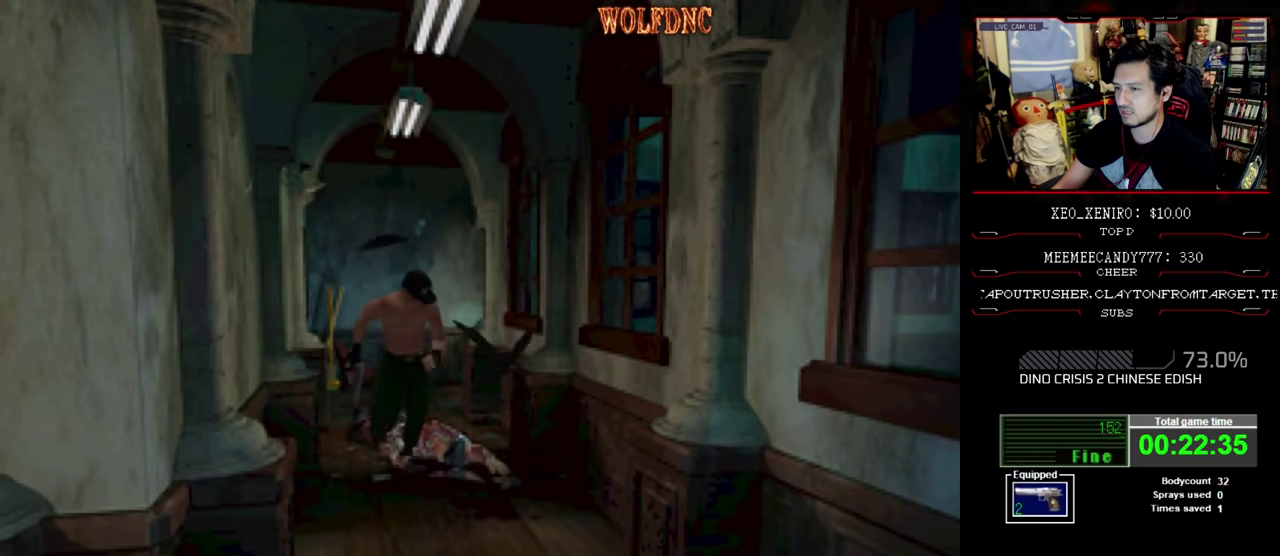
{"buttons": ["SQUARE", "DPAD_UP"], "events": []}
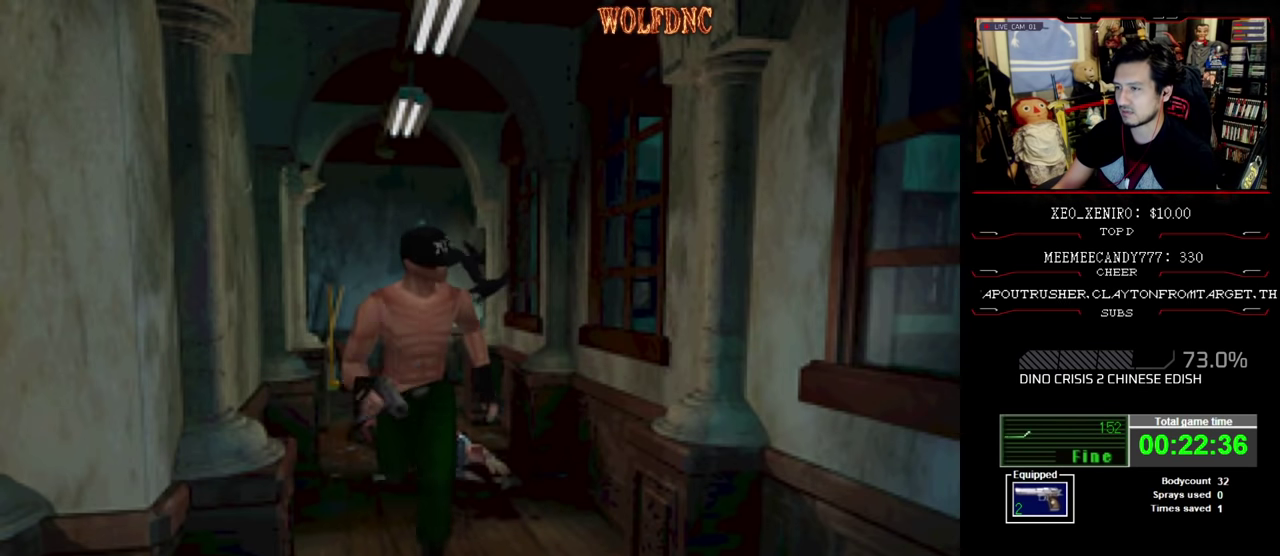
{"buttons": ["SQUARE", "DPAD_UP", "DPAD_RIGHT"], "events": [[200, "DPAD_RIGHT", "down"]]}
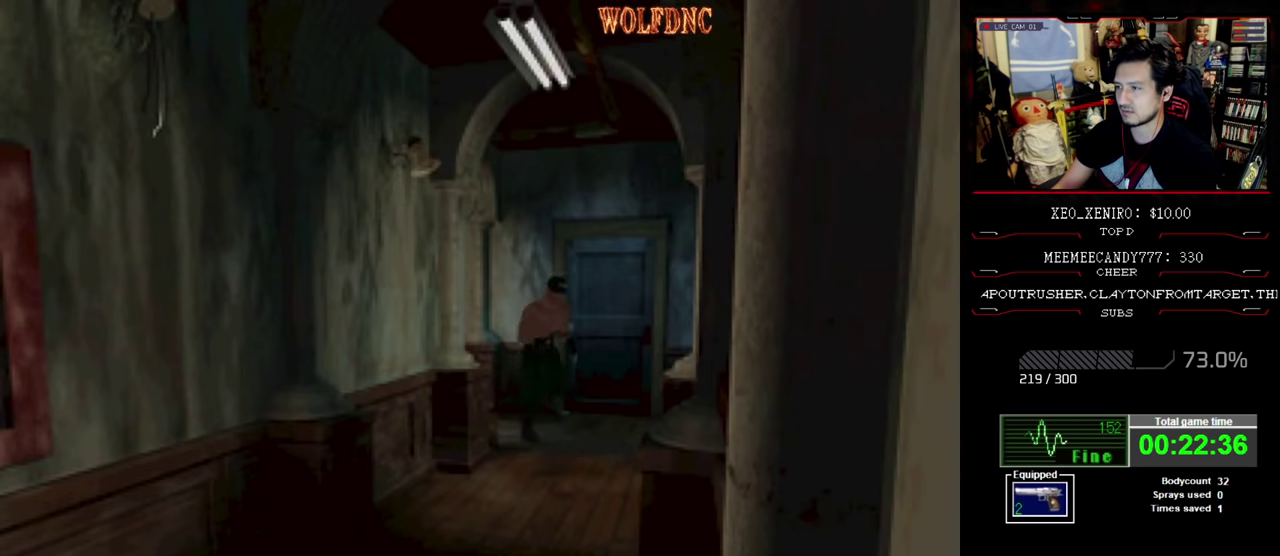
{"buttons": ["SQUARE", "DPAD_UP"], "events": [[300, "DPAD_RIGHT", "up"]]}
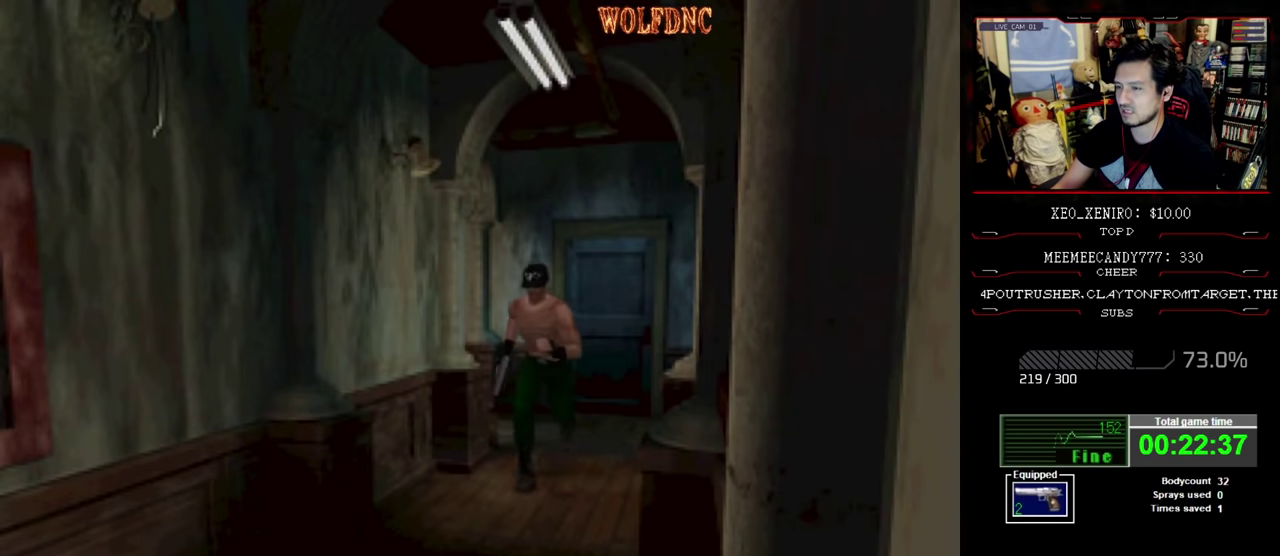
{"buttons": ["SQUARE", "DPAD_UP"], "events": []}
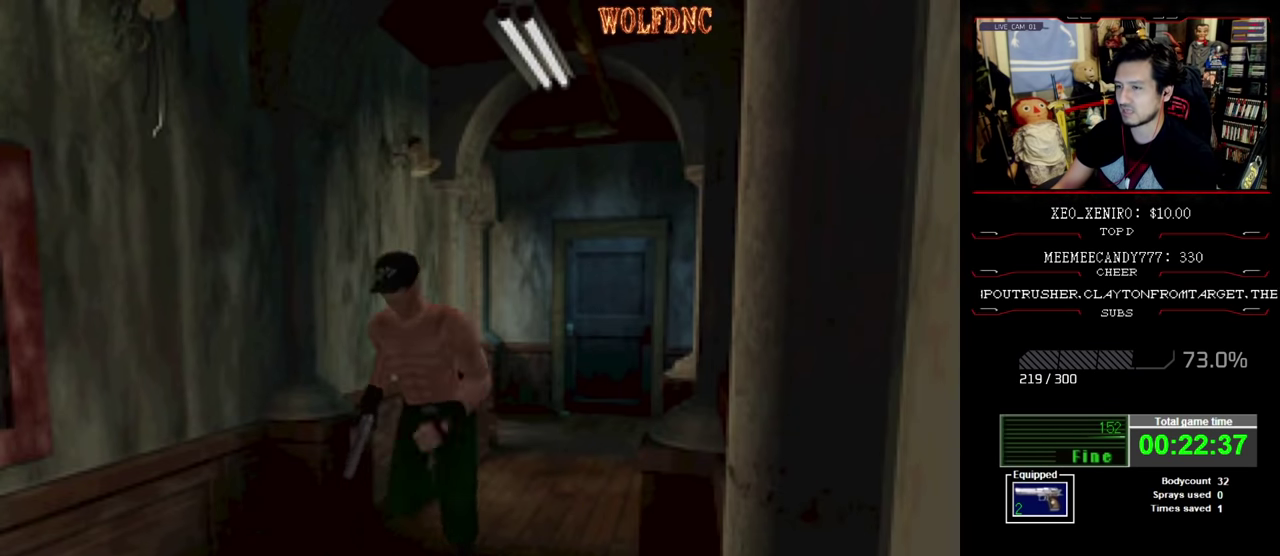
{"buttons": ["SQUARE", "DPAD_UP"], "events": [[150, "DPAD_LEFT", "down"], [200, "DPAD_LEFT", "up"]]}
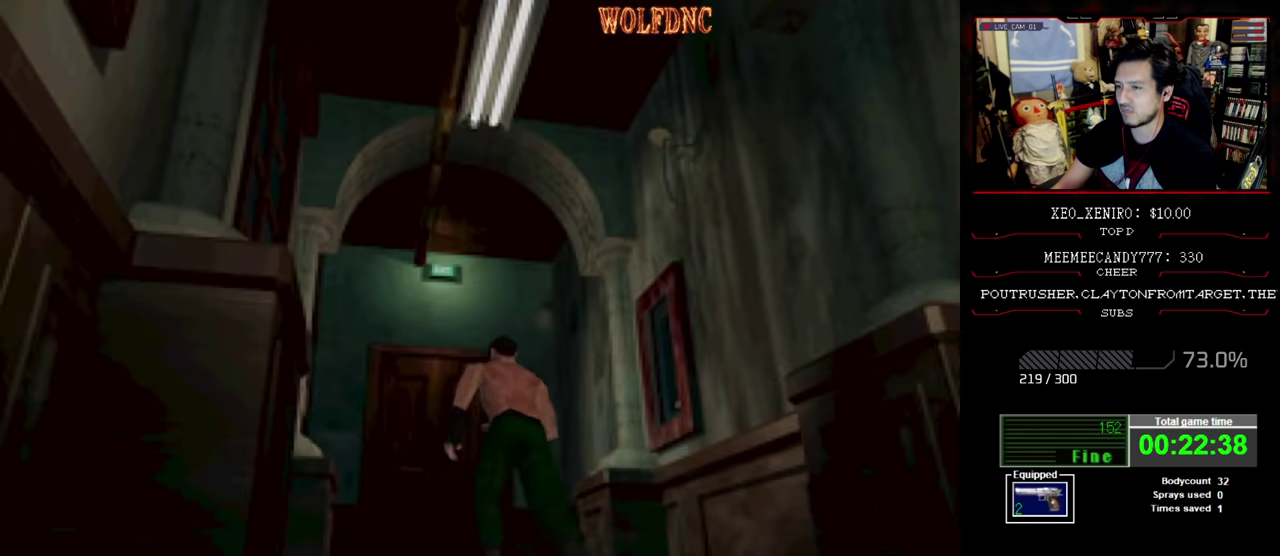
{"buttons": ["CROSS", "SQUARE", "DPAD_UP"], "events": [[216, "CROSS", "down"], [266, "CROSS", "up"], [350, "CROSS", "down"], [400, "CROSS", "up"], [450, "CROSS", "down"]]}
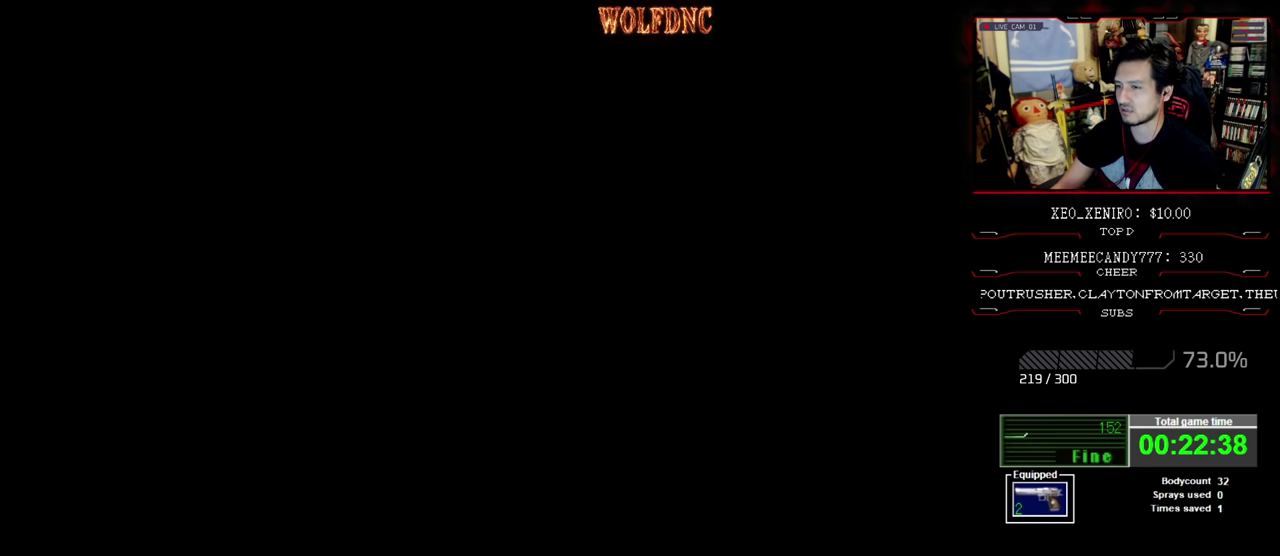
{"buttons": [], "events": [[133, "CROSS", "up"], [133, "SQUARE", "up"], [233, "DPAD_UP", "up"]]}
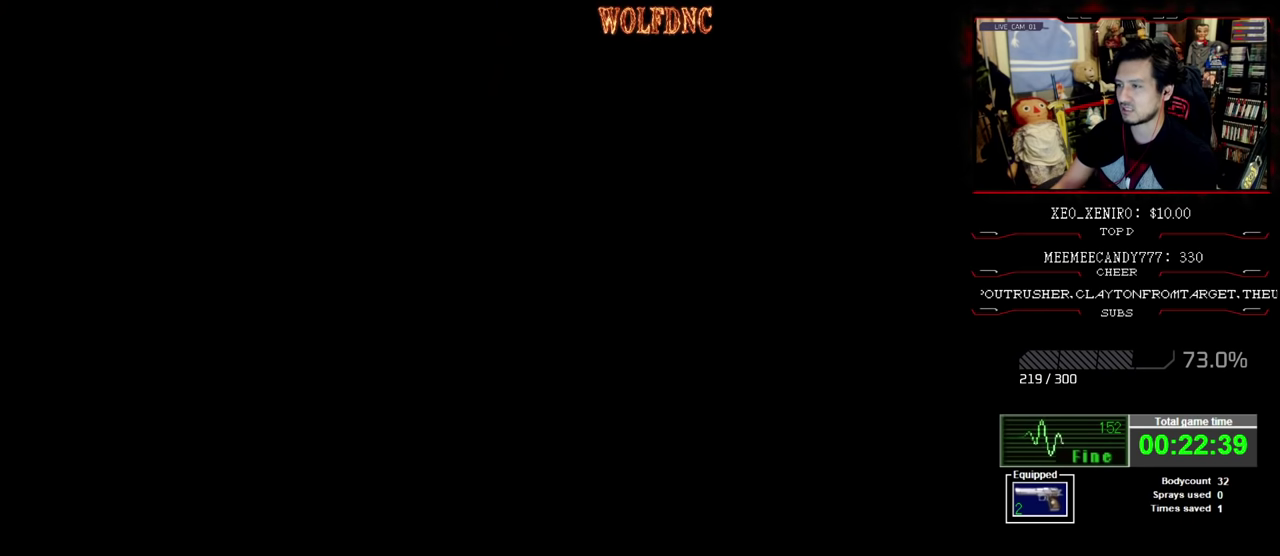
{"buttons": [], "events": []}
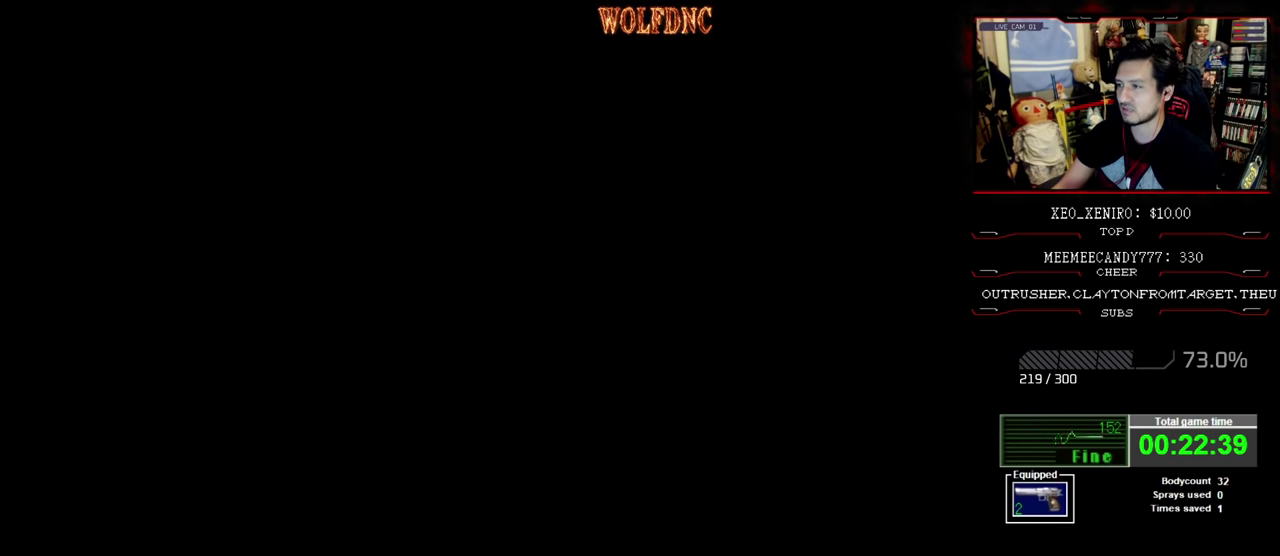
{"buttons": [], "events": []}
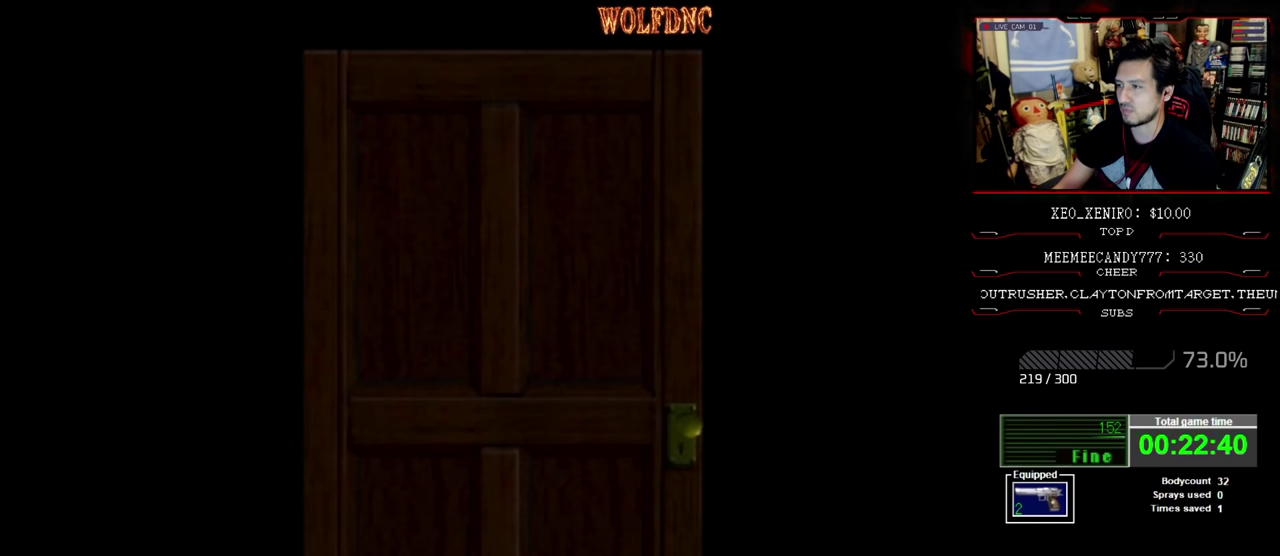
{"buttons": [], "events": []}
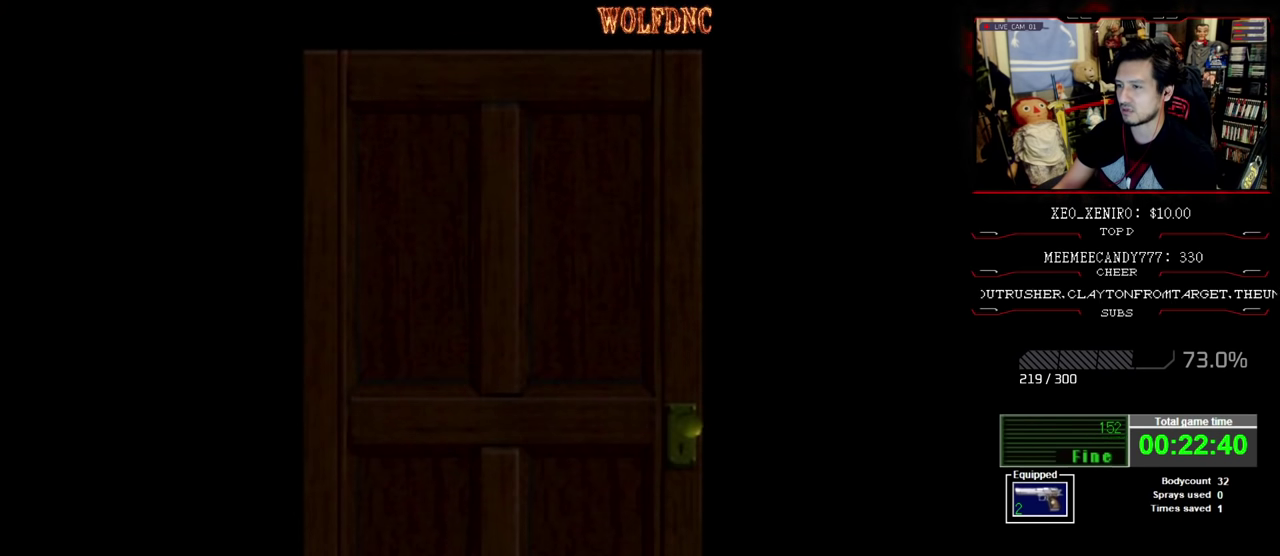
{"buttons": [], "events": []}